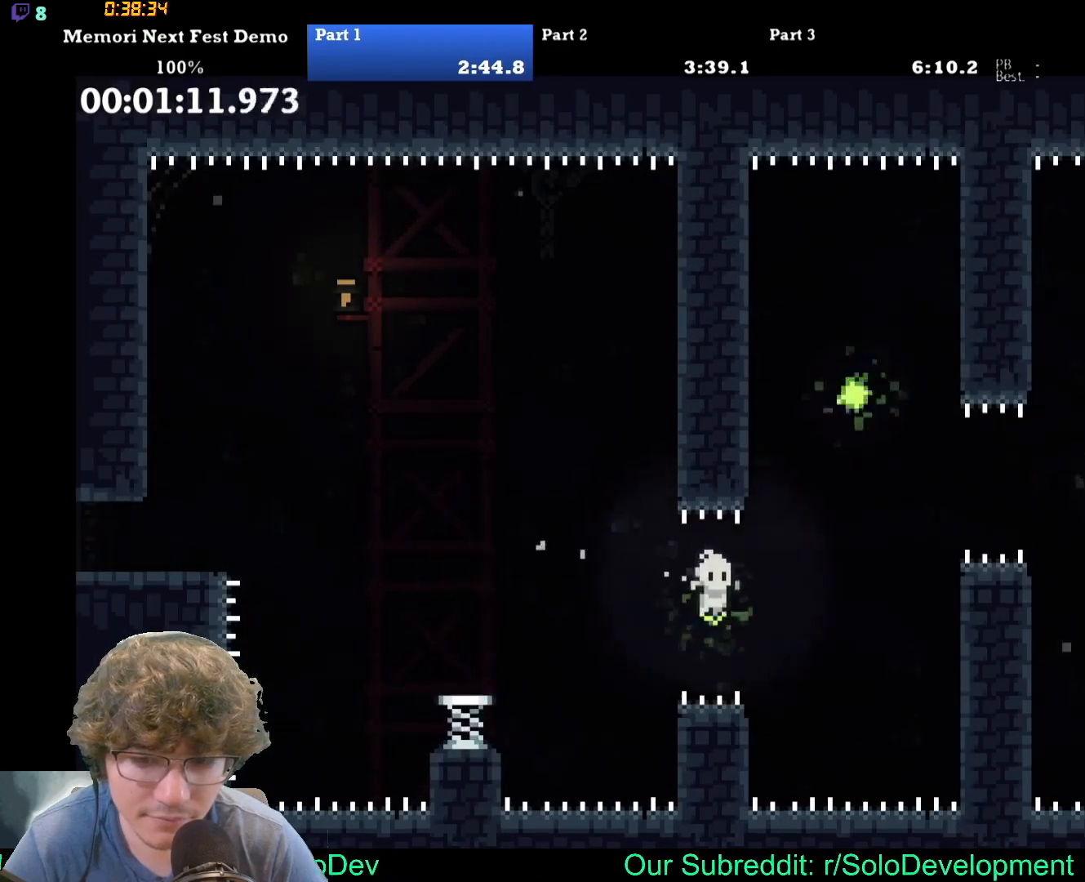
Gameplay with a controller (Xbox layout); each line is a JSON object with the inputs held at the frame after it (dt_ms = milliseconds from this image to that frame). "events" lists button and stick changes between this image and that frame as [ms after this image, input, new state], when the widget could be followed in between. Not read: L1 L3 R1 R3 left_stick right_stick.
{"dt_ms": 500, "buttons": ["DPAD_RIGHT"], "events": []}
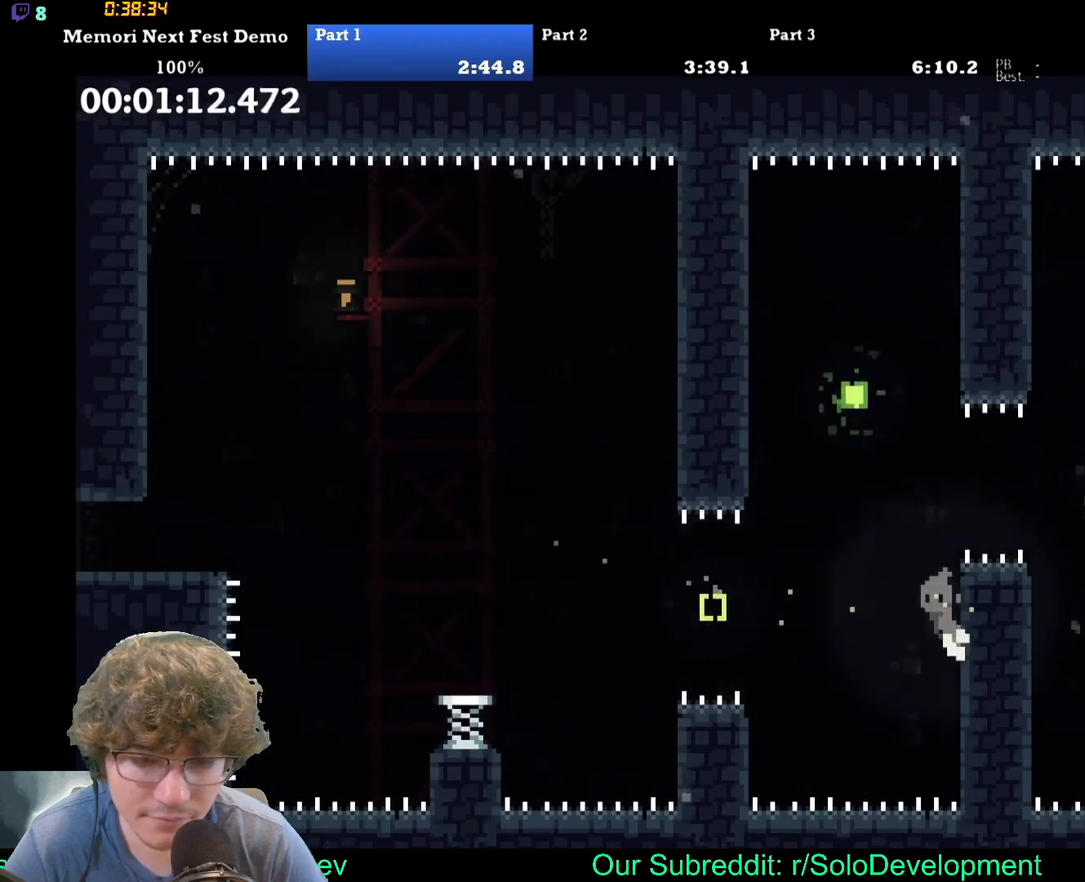
{"dt_ms": 500, "buttons": ["DPAD_RIGHT"], "events": []}
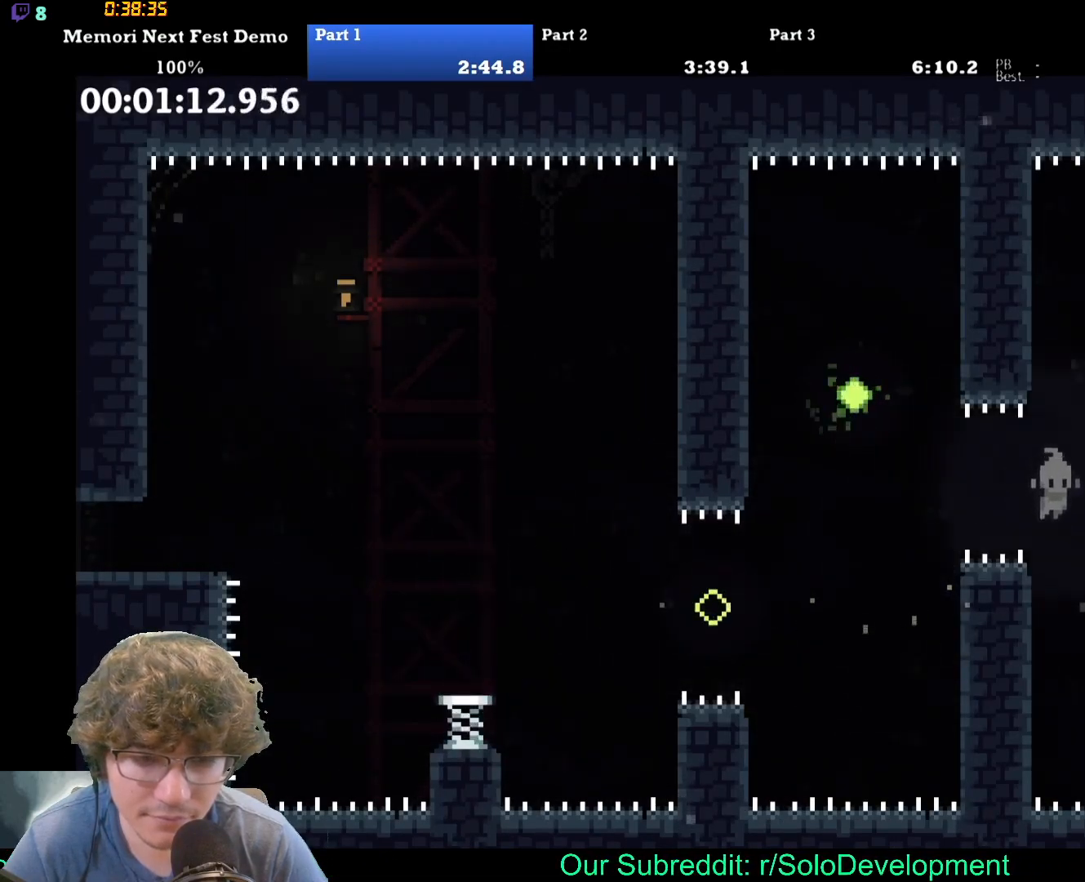
{"dt_ms": 500, "buttons": ["DPAD_UP", "DPAD_RIGHT"], "events": [[17, "DPAD_UP", "down"], [267, "DPAD_UP", "up"], [333, "DPAD_UP", "down"]]}
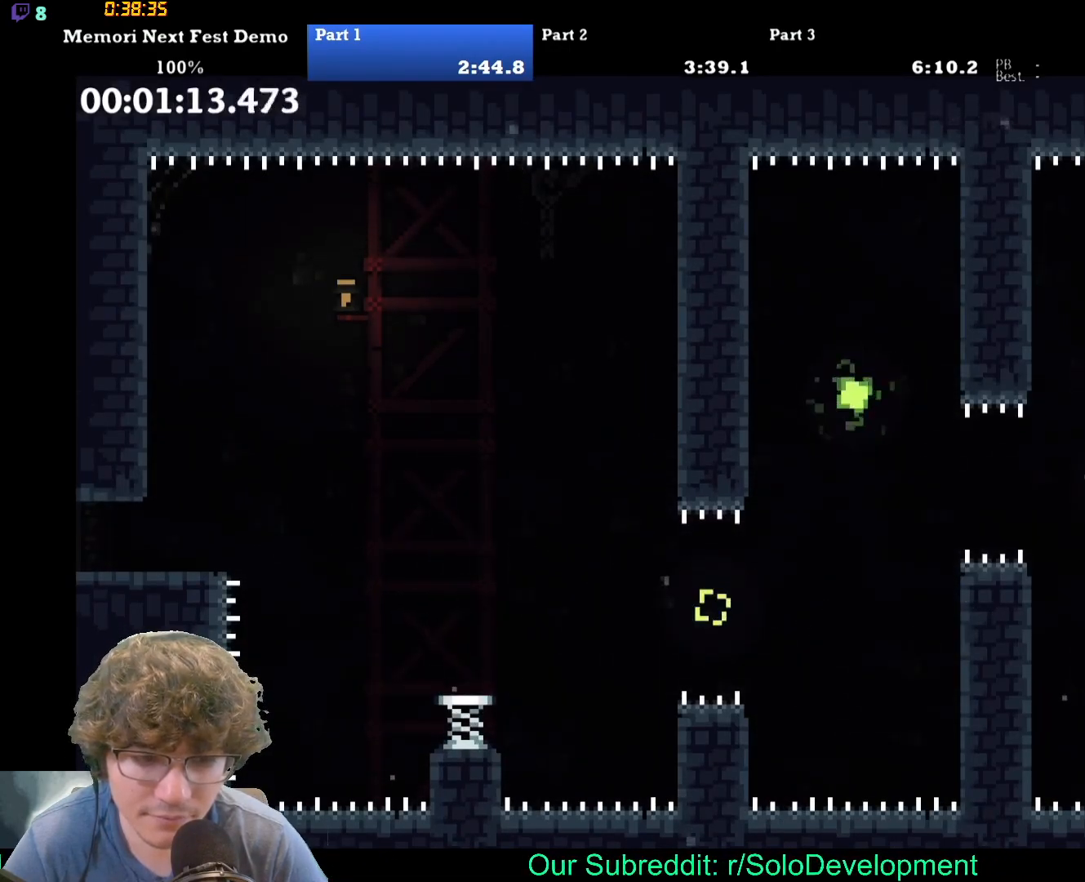
{"dt_ms": 500, "buttons": ["DPAD_RIGHT"], "events": [[67, "DPAD_RIGHT", "up"], [67, "DPAD_UP", "up"], [400, "DPAD_RIGHT", "down"]]}
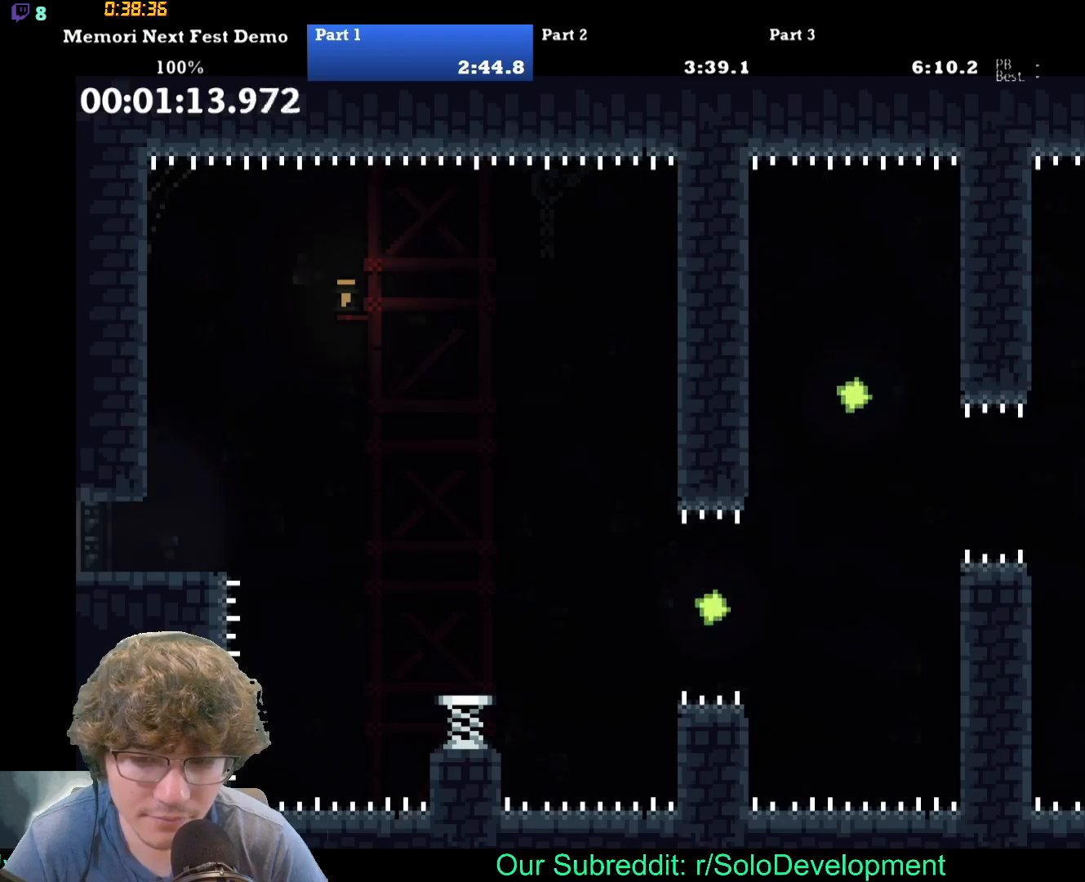
{"dt_ms": 500, "buttons": ["DPAD_RIGHT"], "events": []}
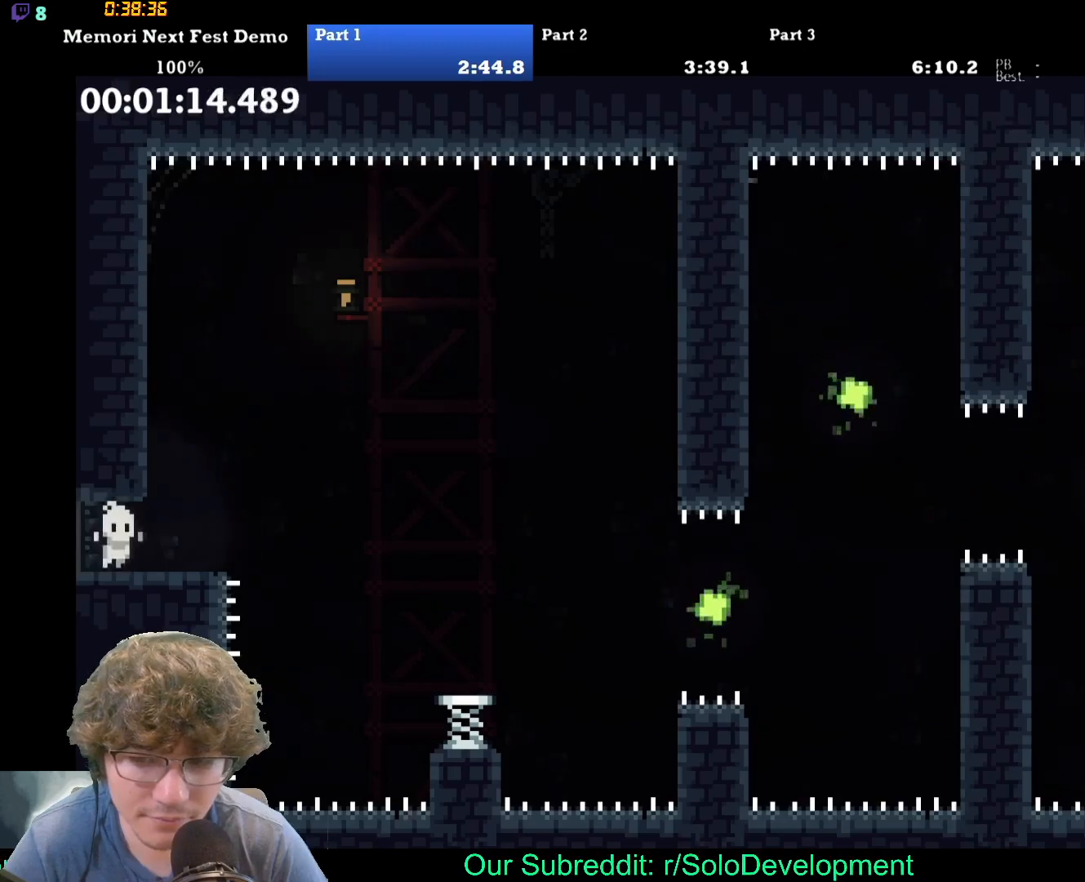
{"dt_ms": 500, "buttons": ["DPAD_RIGHT"], "events": []}
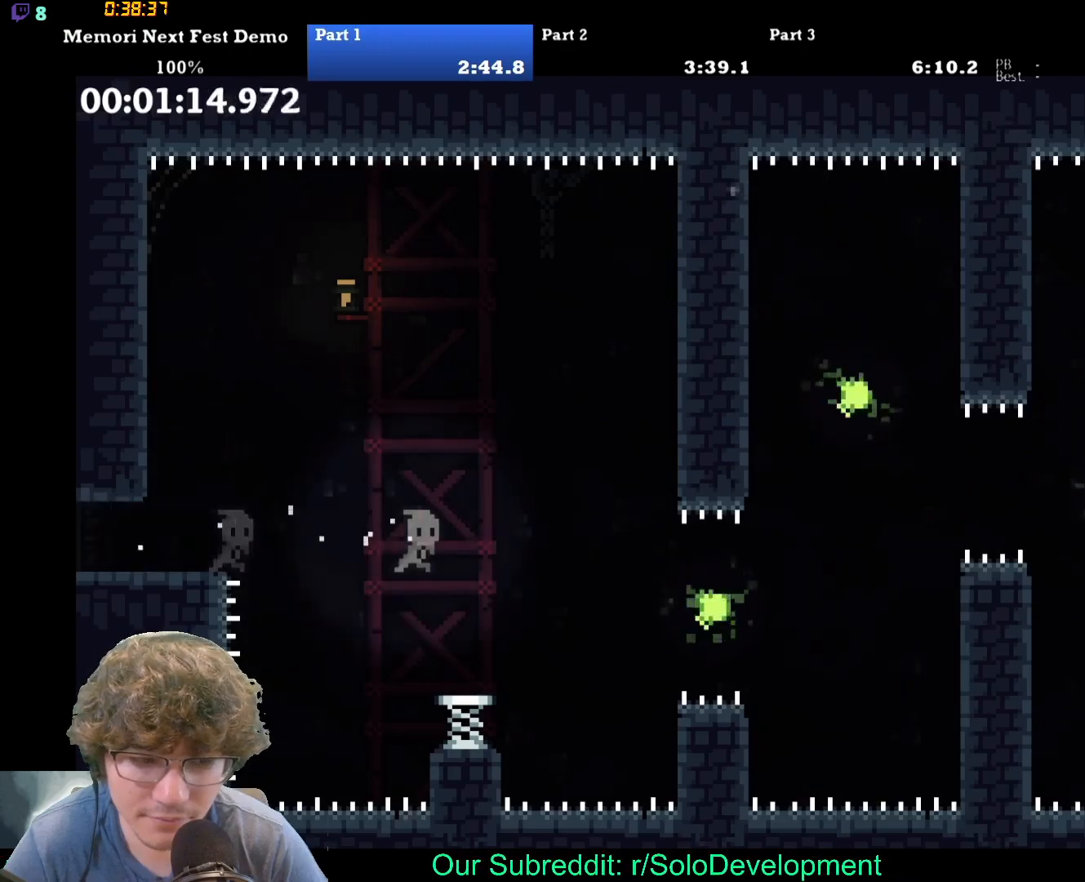
{"dt_ms": 500, "buttons": ["DPAD_RIGHT"], "events": [[183, "DPAD_RIGHT", "up"], [283, "DPAD_RIGHT", "down"]]}
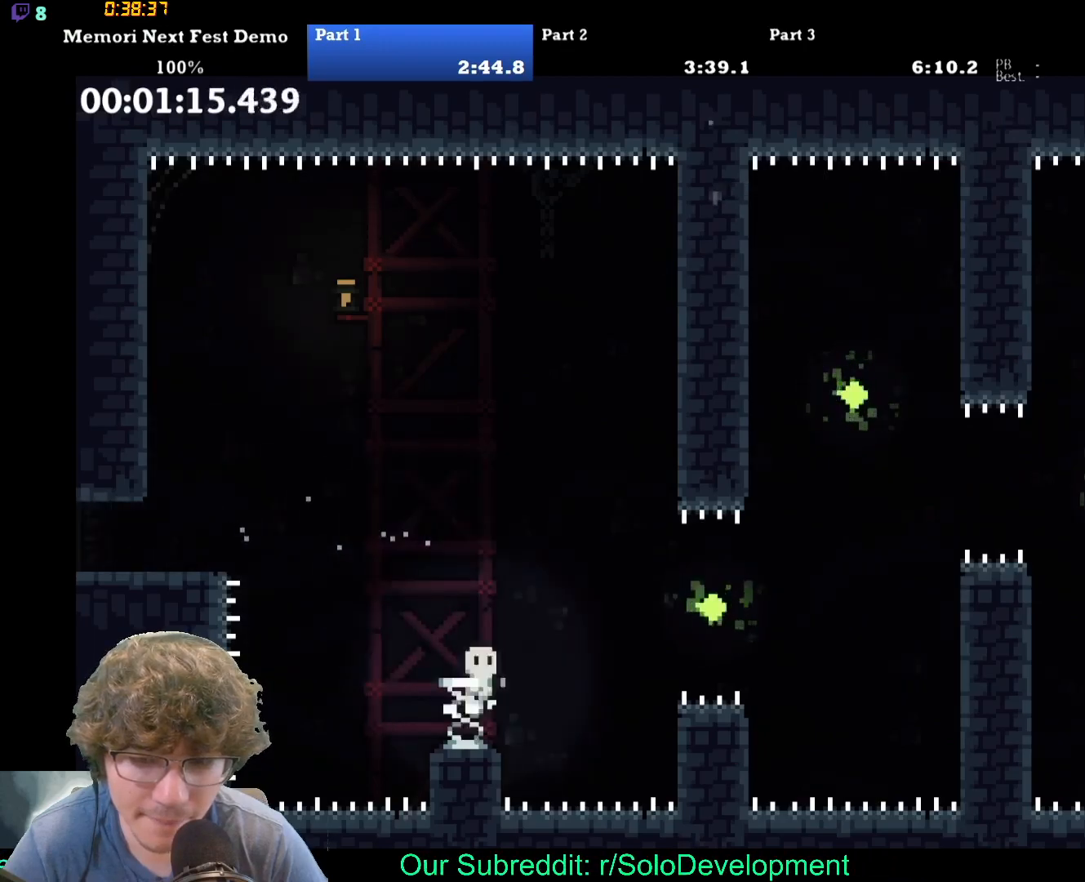
{"dt_ms": 500, "buttons": ["DPAD_RIGHT"], "events": []}
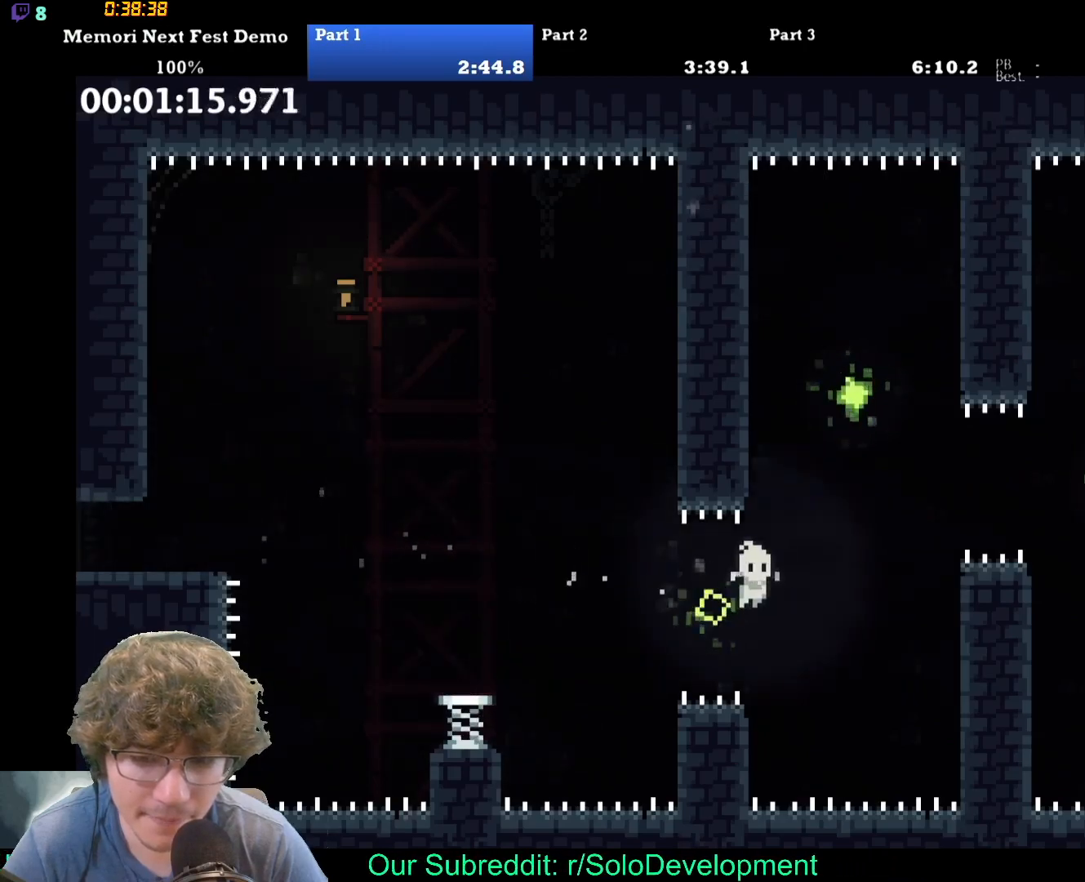
{"dt_ms": 500, "buttons": ["DPAD_RIGHT"], "events": []}
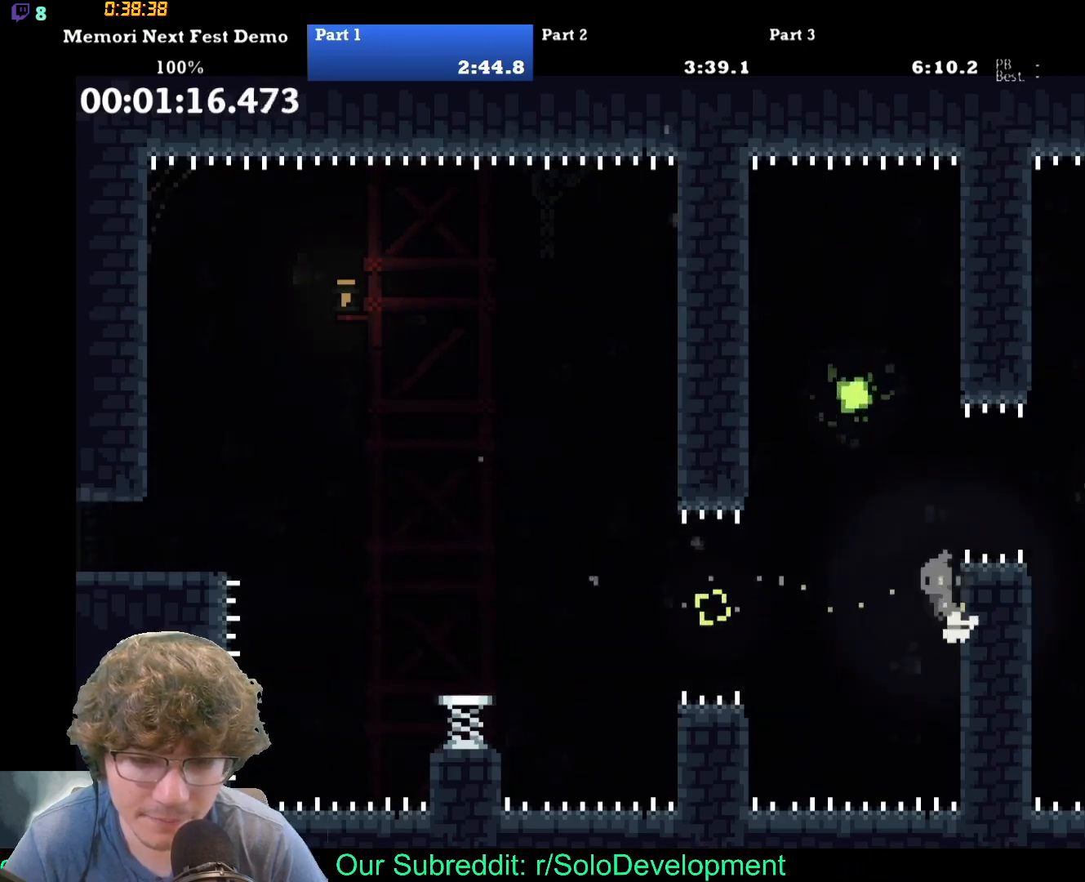
{"dt_ms": 500, "buttons": ["DPAD_RIGHT"], "events": []}
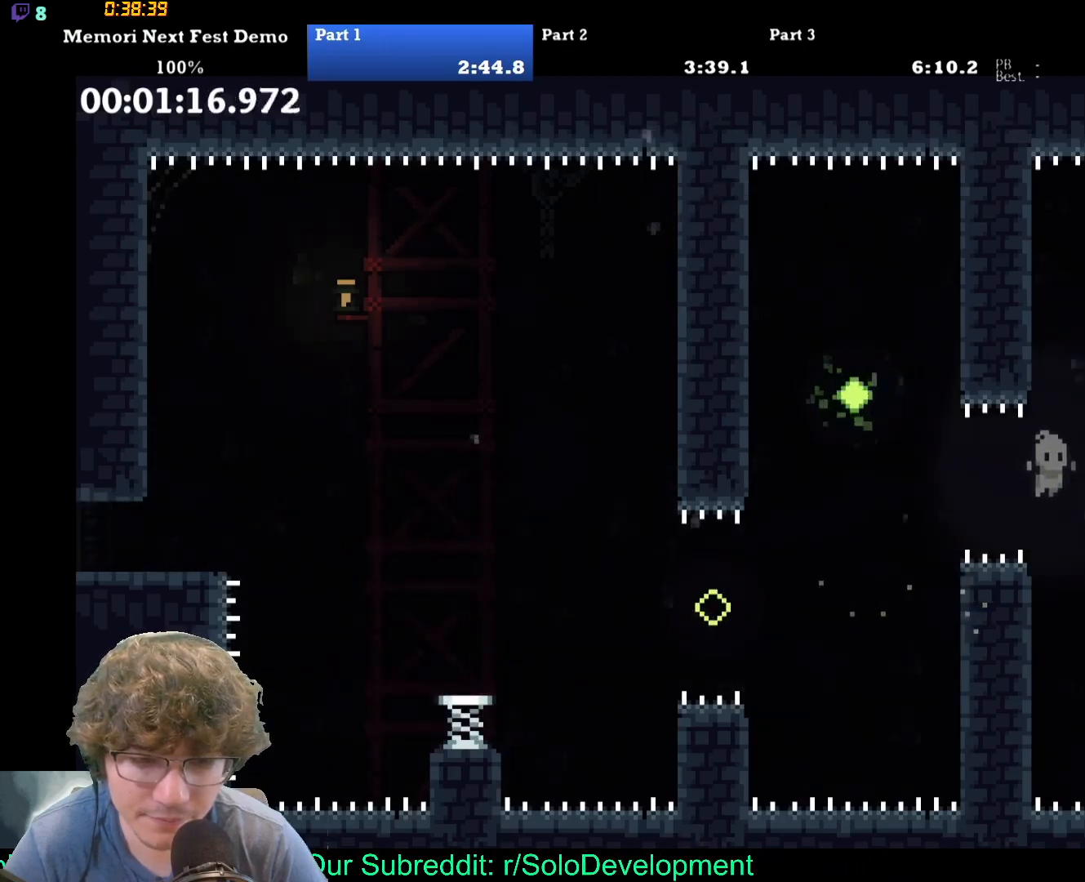
{"dt_ms": 500, "buttons": ["DPAD_RIGHT"], "events": [[50, "DPAD_UP", "down"], [367, "DPAD_UP", "up"]]}
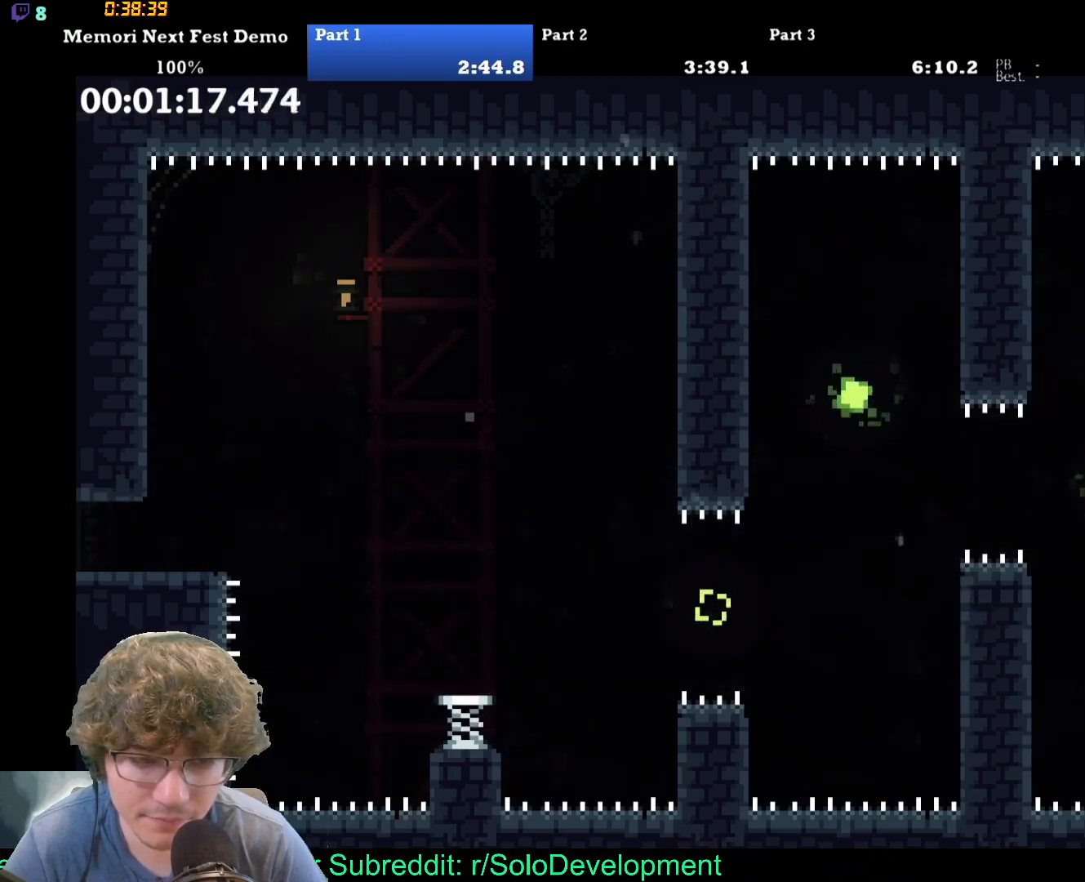
{"dt_ms": 500, "buttons": ["DPAD_RIGHT"]}
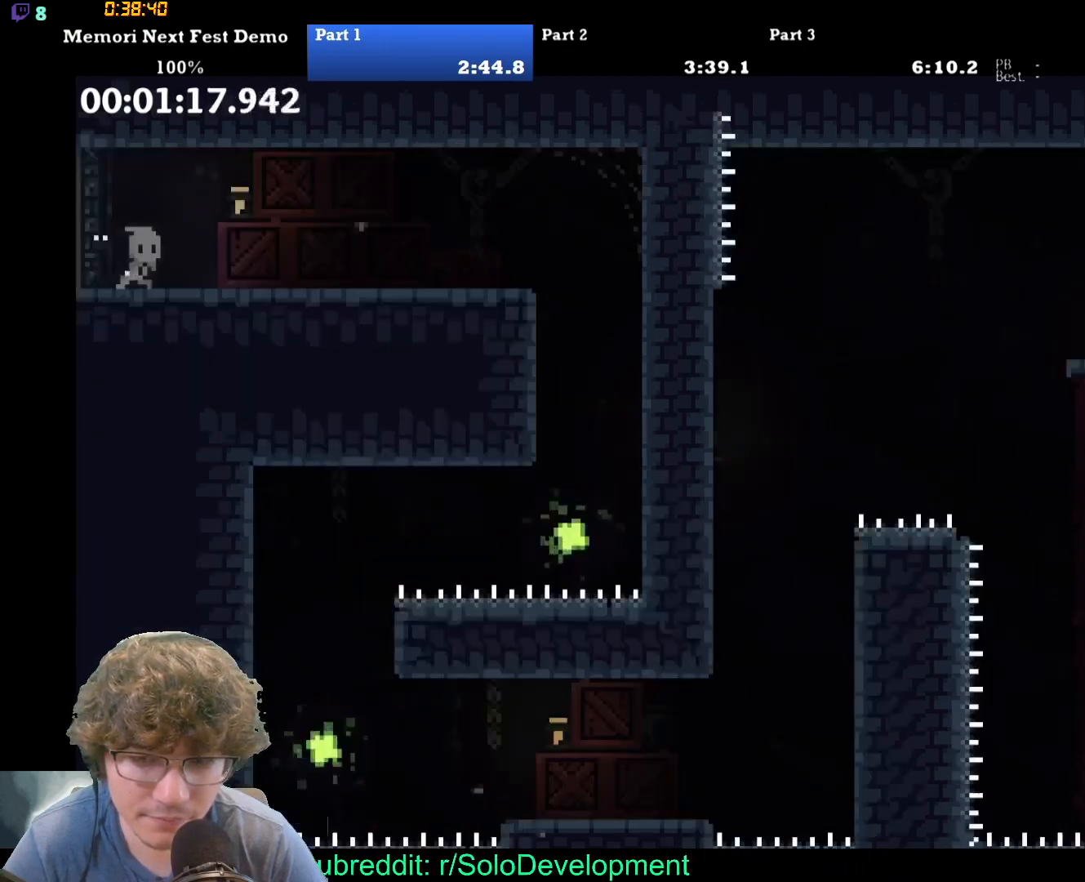
{"dt_ms": 1000, "buttons": []}
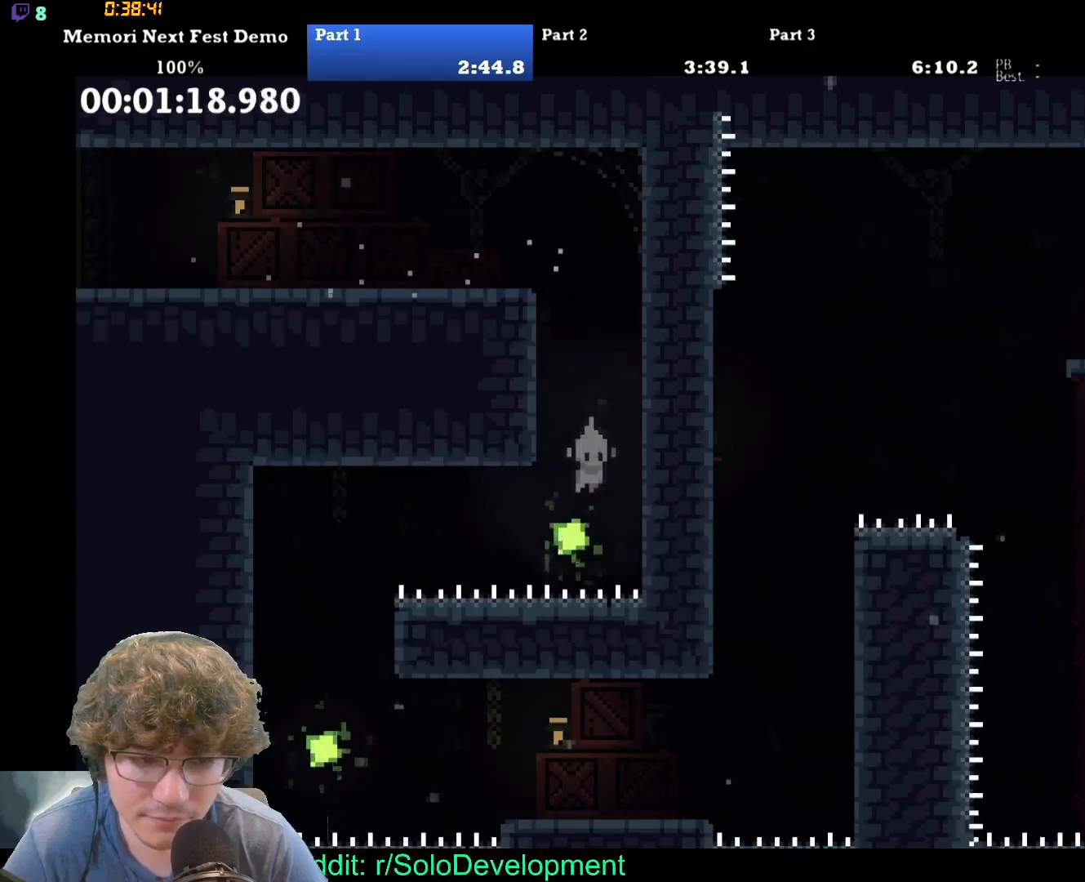
{"dt_ms": 500, "buttons": ["DPAD_LEFT"], "events": [[33, "DPAD_LEFT", "down"]]}
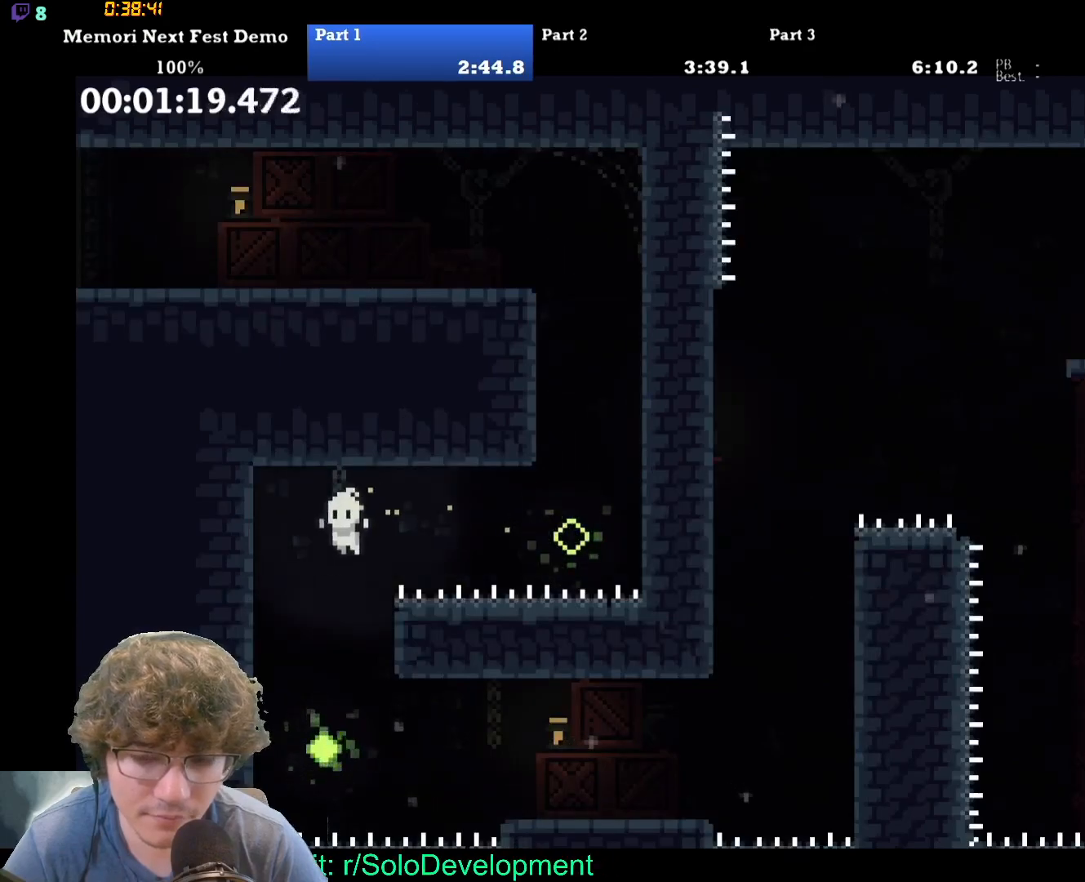
{"dt_ms": 1000, "buttons": ["DPAD_RIGHT"]}
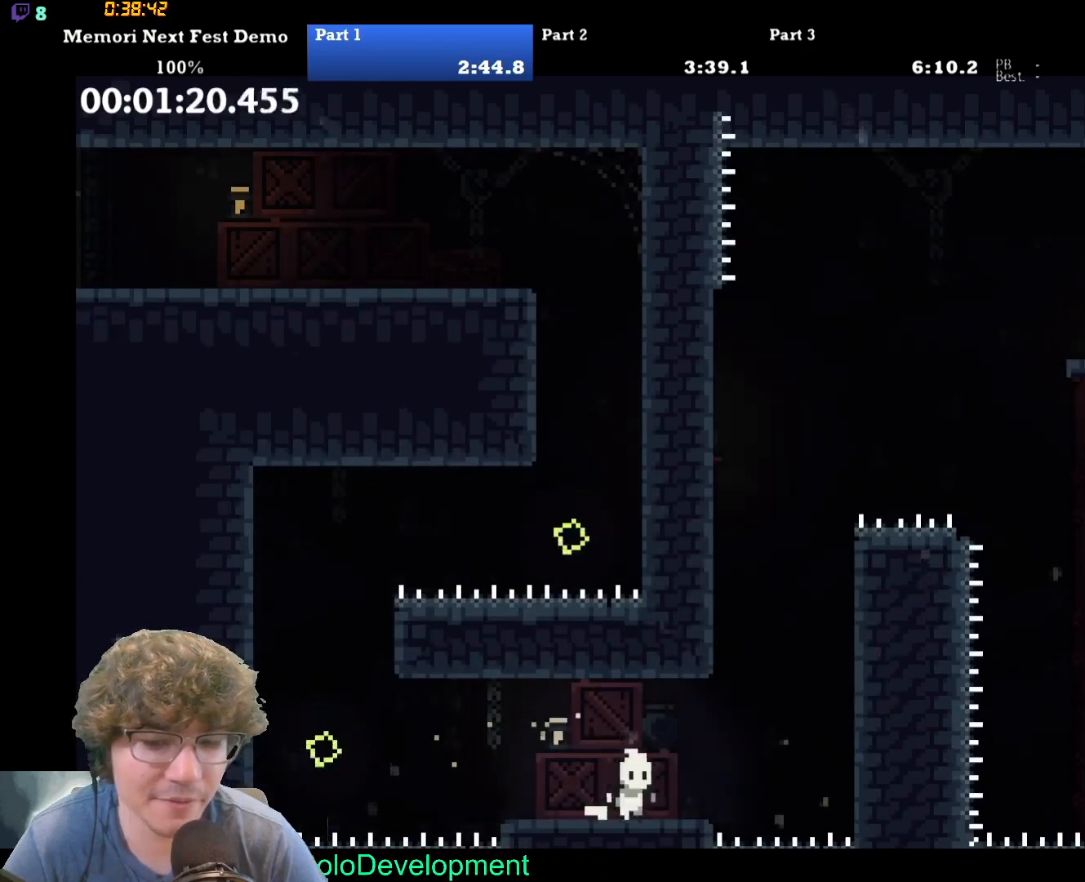
{"dt_ms": 500, "buttons": ["DPAD_RIGHT"], "events": []}
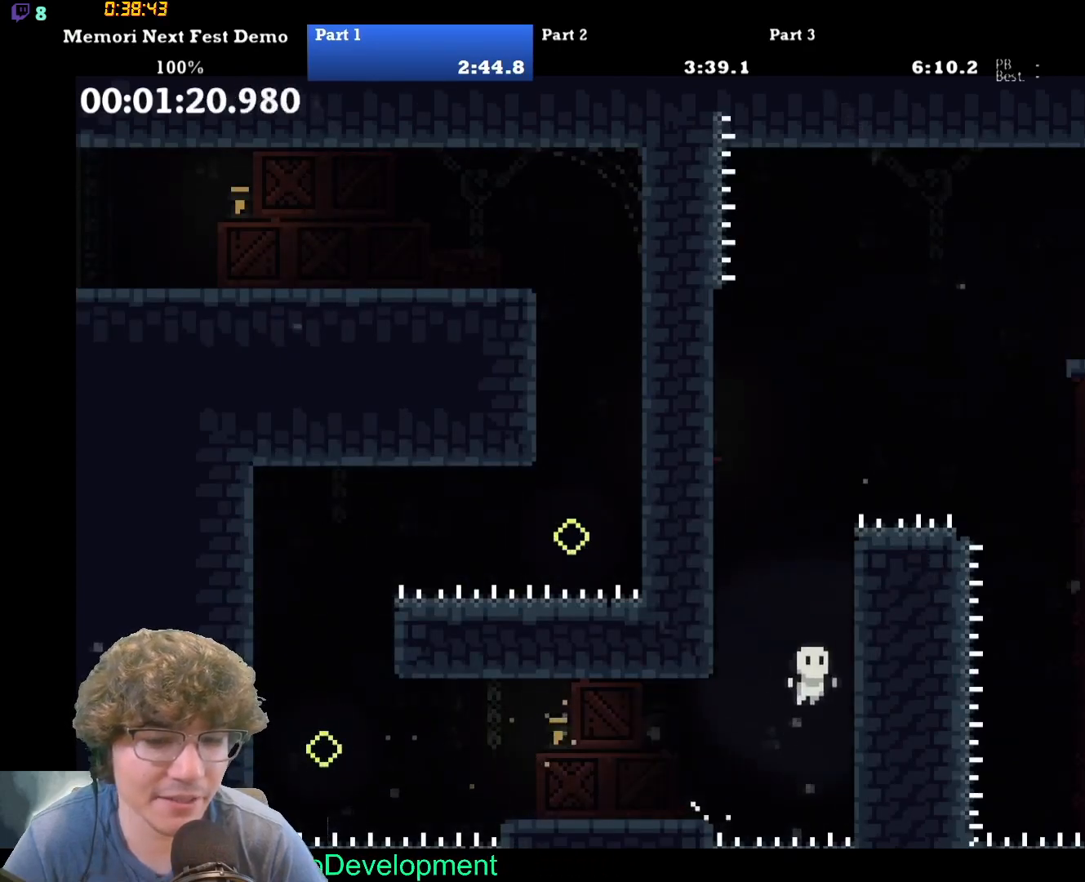
{"dt_ms": 500, "buttons": ["DPAD_RIGHT"], "events": []}
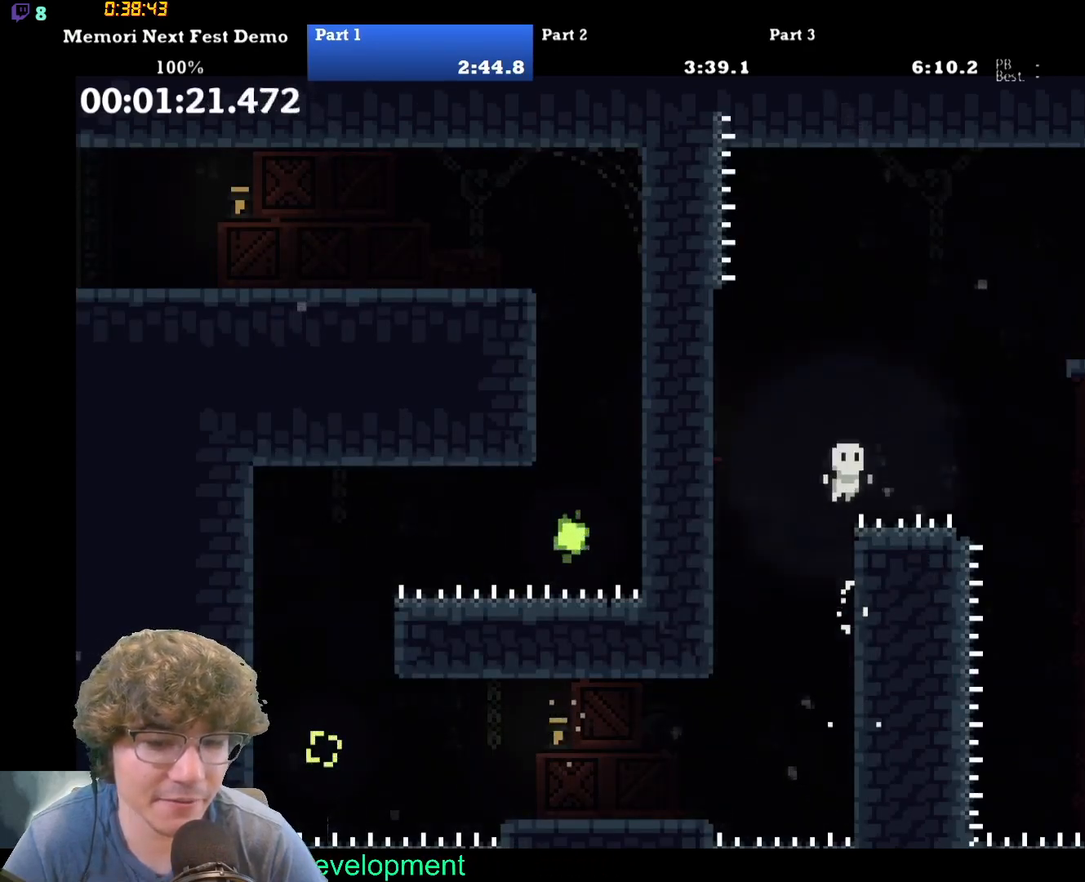
{"dt_ms": 500, "buttons": ["DPAD_RIGHT"], "events": []}
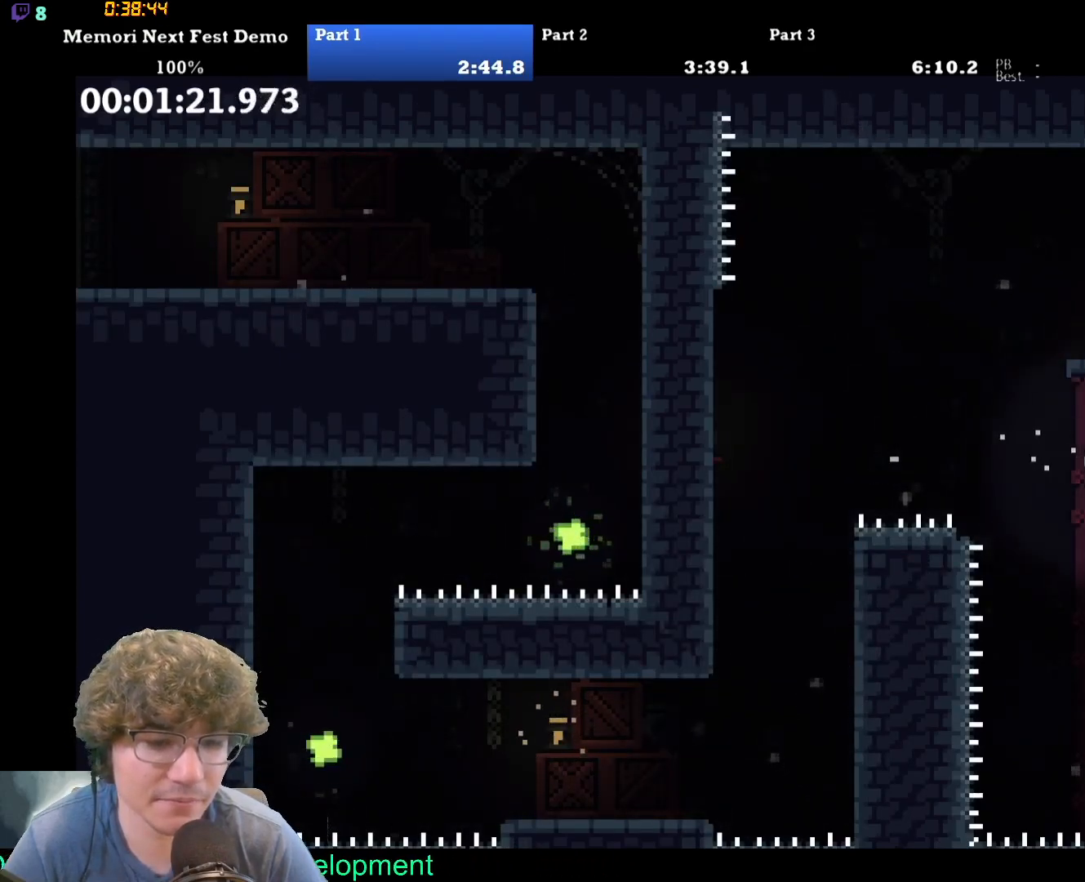
{"dt_ms": 1000, "buttons": ["DPAD_RIGHT"]}
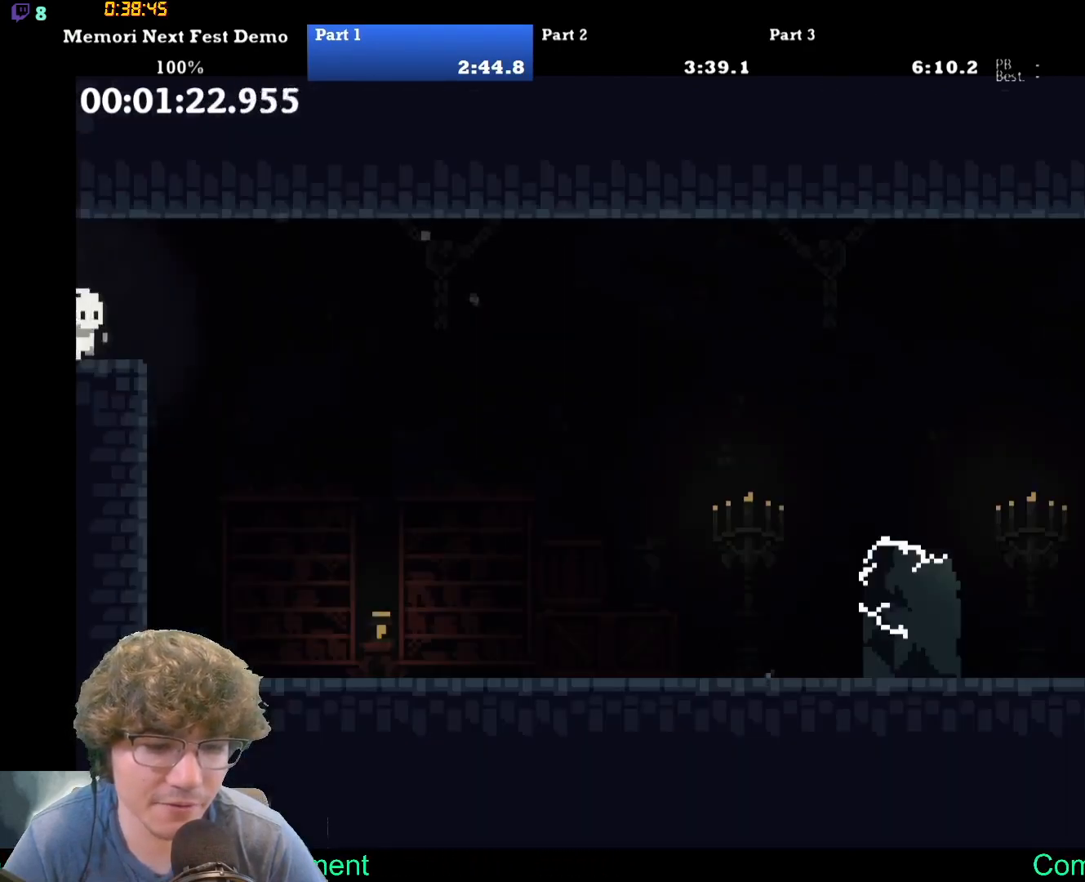
{"dt_ms": 500, "buttons": ["DPAD_RIGHT"]}
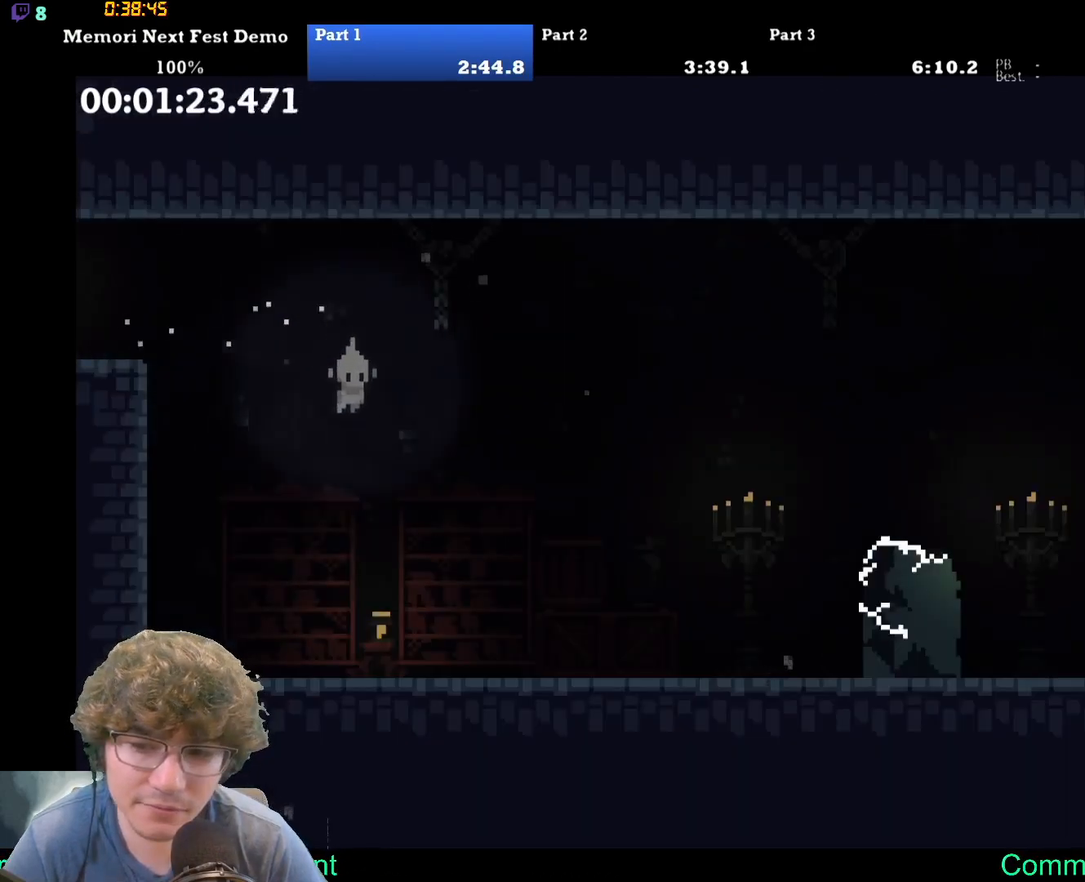
{"dt_ms": 500, "buttons": ["B", "DPAD_RIGHT"], "events": [[500, "B", "down"]]}
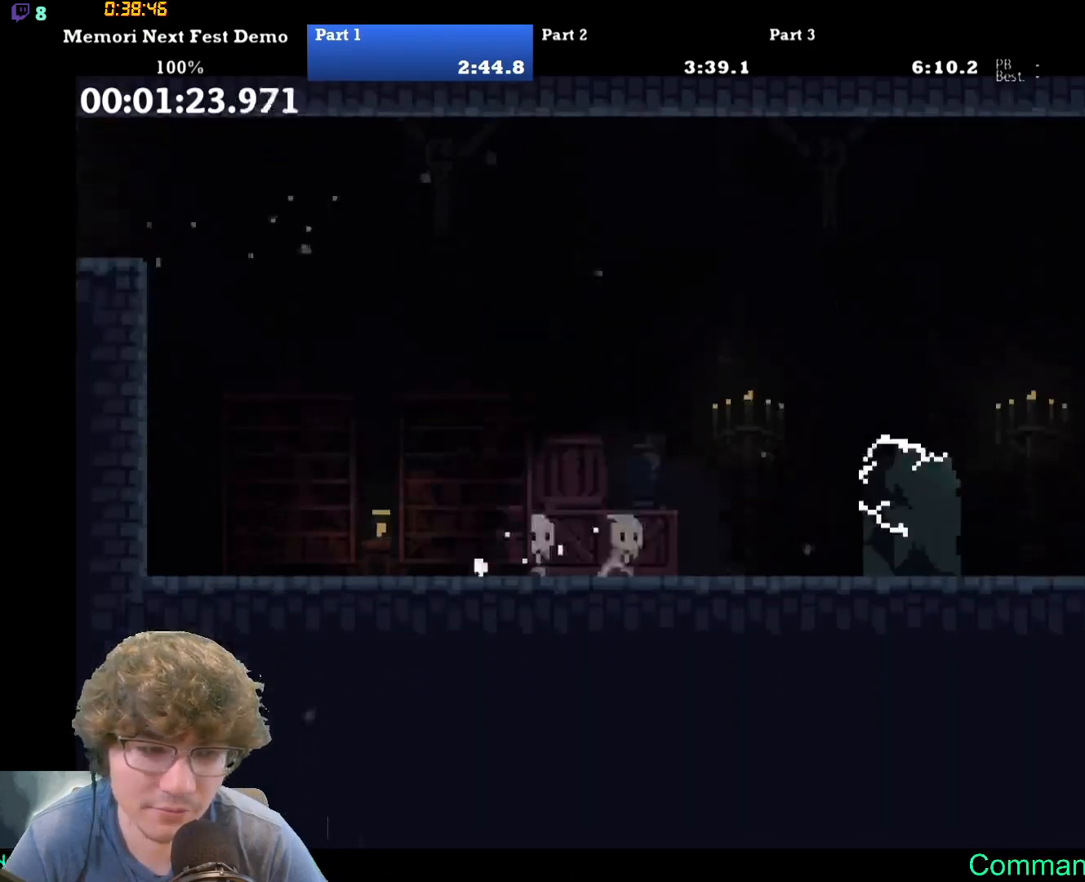
{"dt_ms": 500, "buttons": [], "events": [[50, "B", "up"], [383, "DPAD_RIGHT", "up"]]}
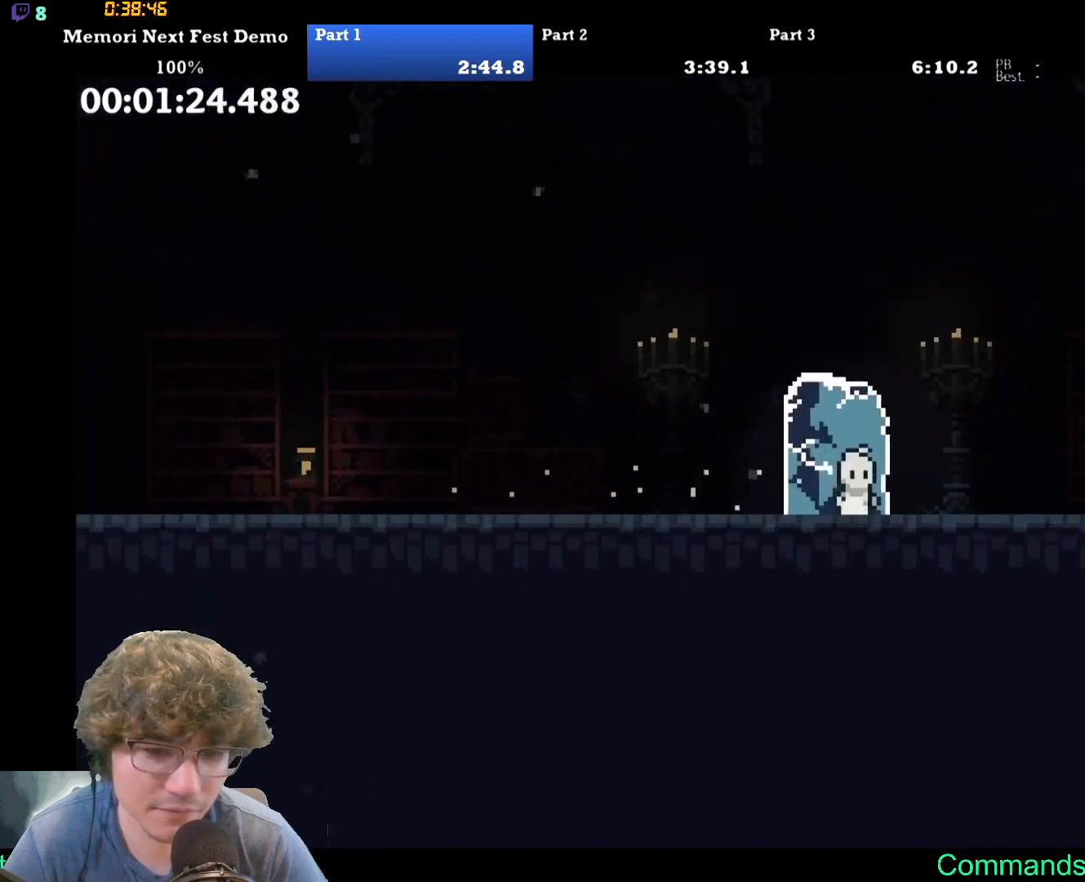
{"dt_ms": 500, "buttons": ["DPAD_LEFT"], "events": [[200, "DPAD_LEFT", "down"]]}
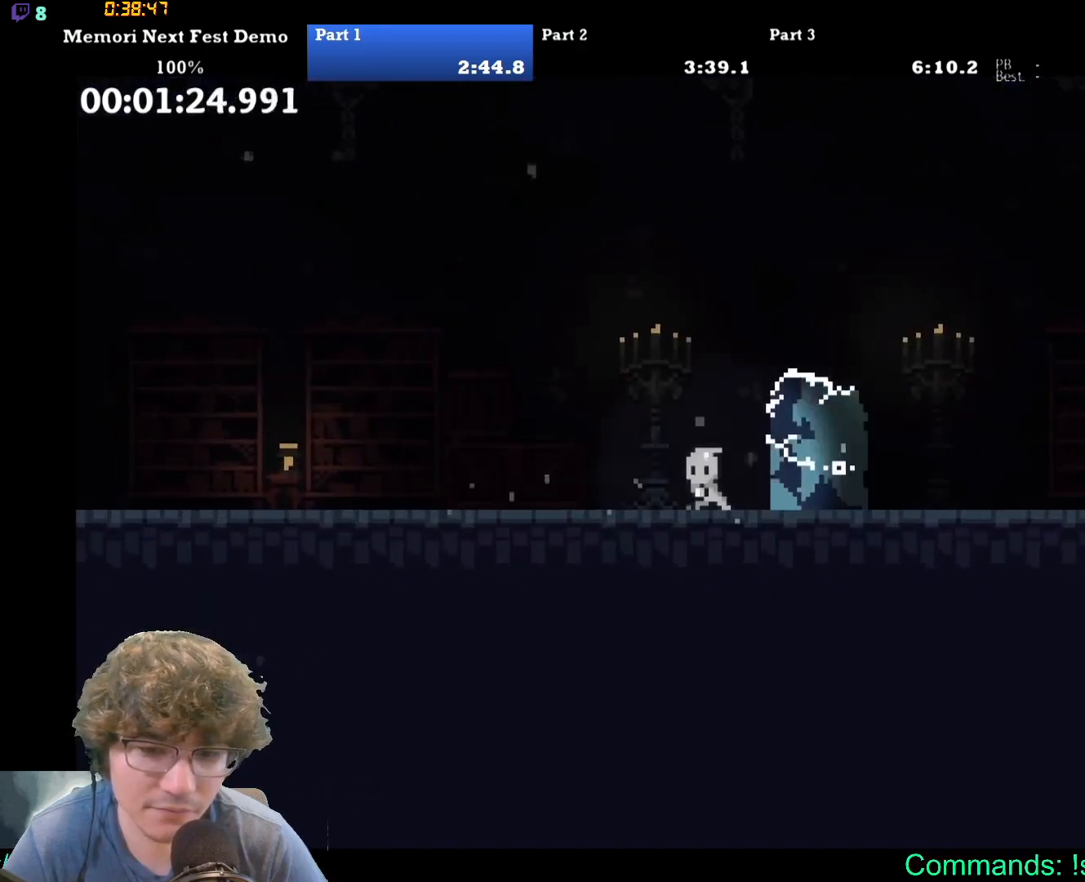
{"dt_ms": 500, "buttons": ["DPAD_LEFT"], "events": []}
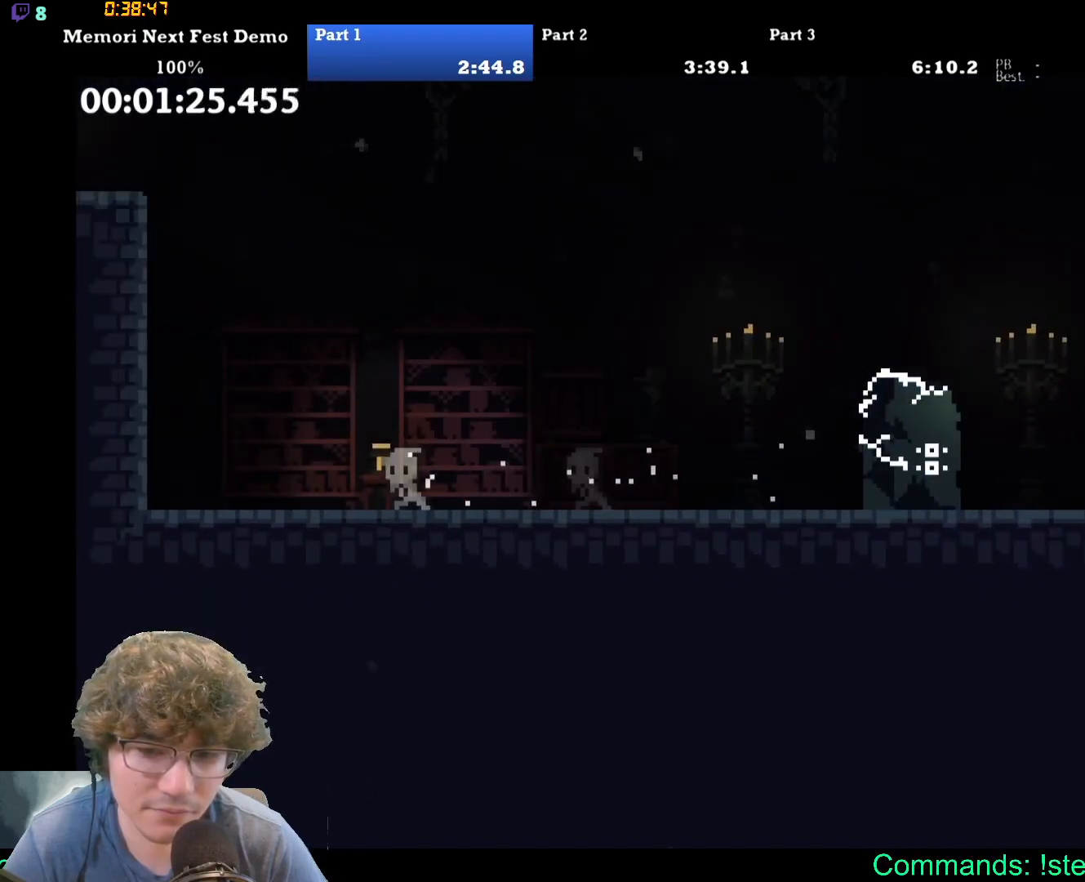
{"dt_ms": 500, "buttons": ["DPAD_UP", "DPAD_LEFT"], "events": [[417, "DPAD_UP", "down"]]}
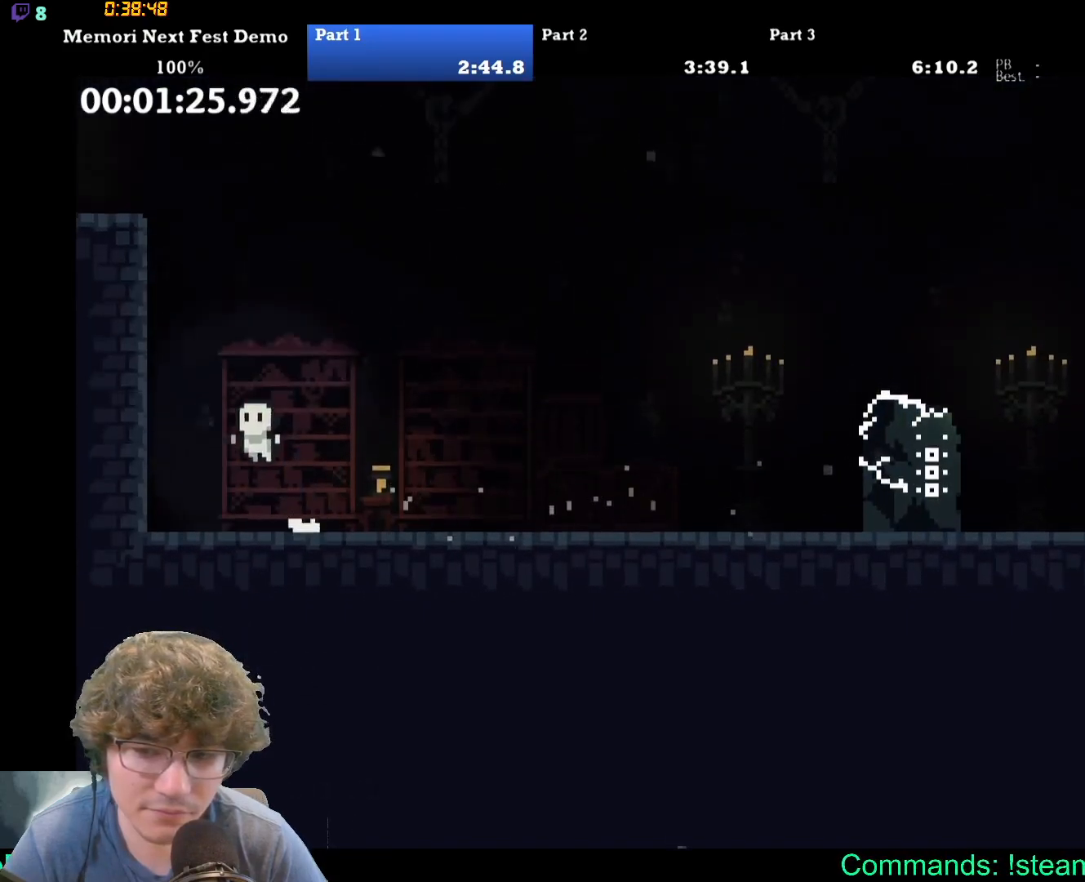
{"dt_ms": 500, "buttons": ["DPAD_UP", "DPAD_LEFT"], "events": []}
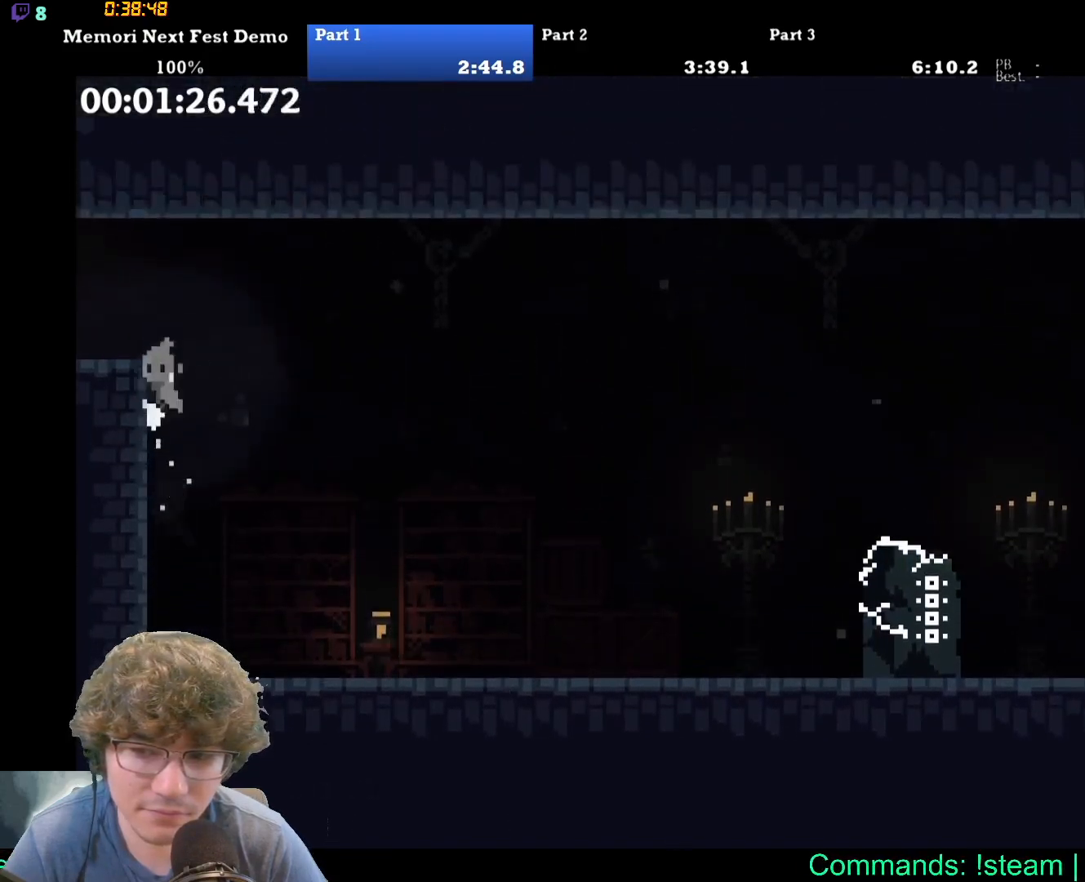
{"dt_ms": 500, "buttons": [], "events": [[217, "DPAD_UP", "up"], [317, "DPAD_LEFT", "up"]]}
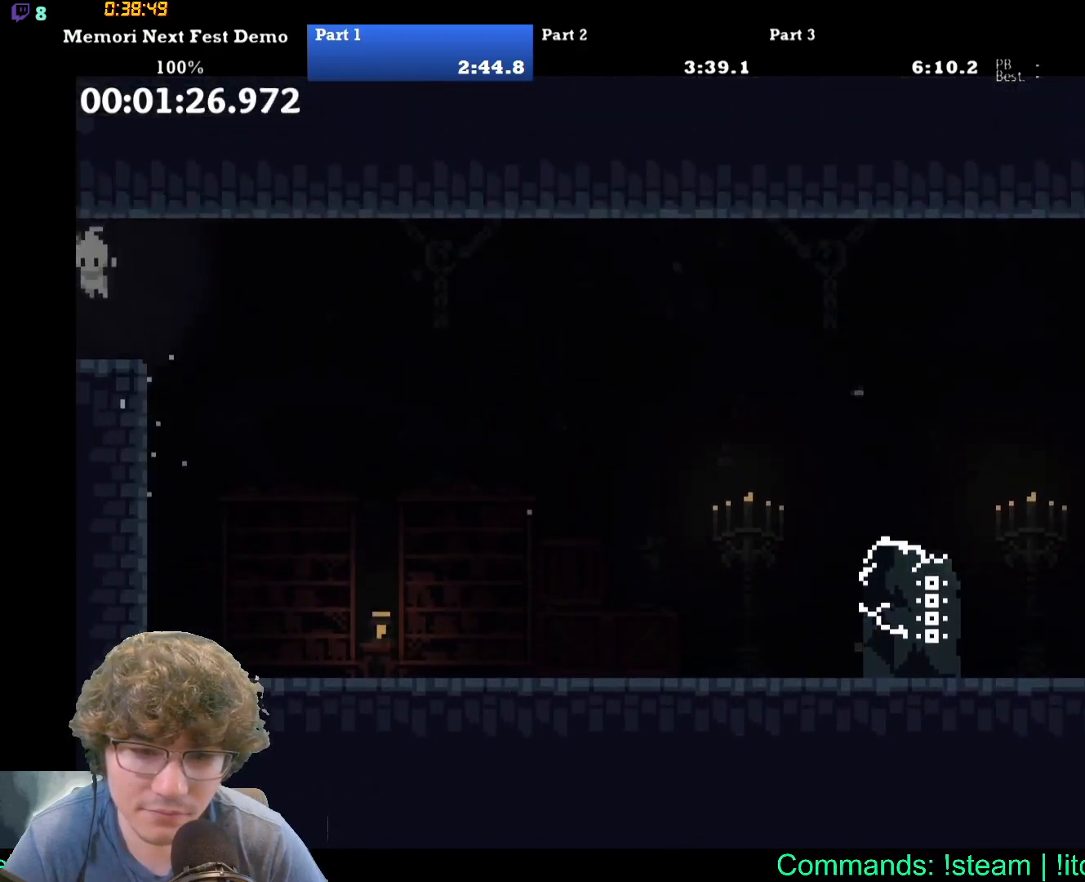
{"dt_ms": 500, "buttons": ["DPAD_LEFT"], "events": [[83, "DPAD_LEFT", "down"]]}
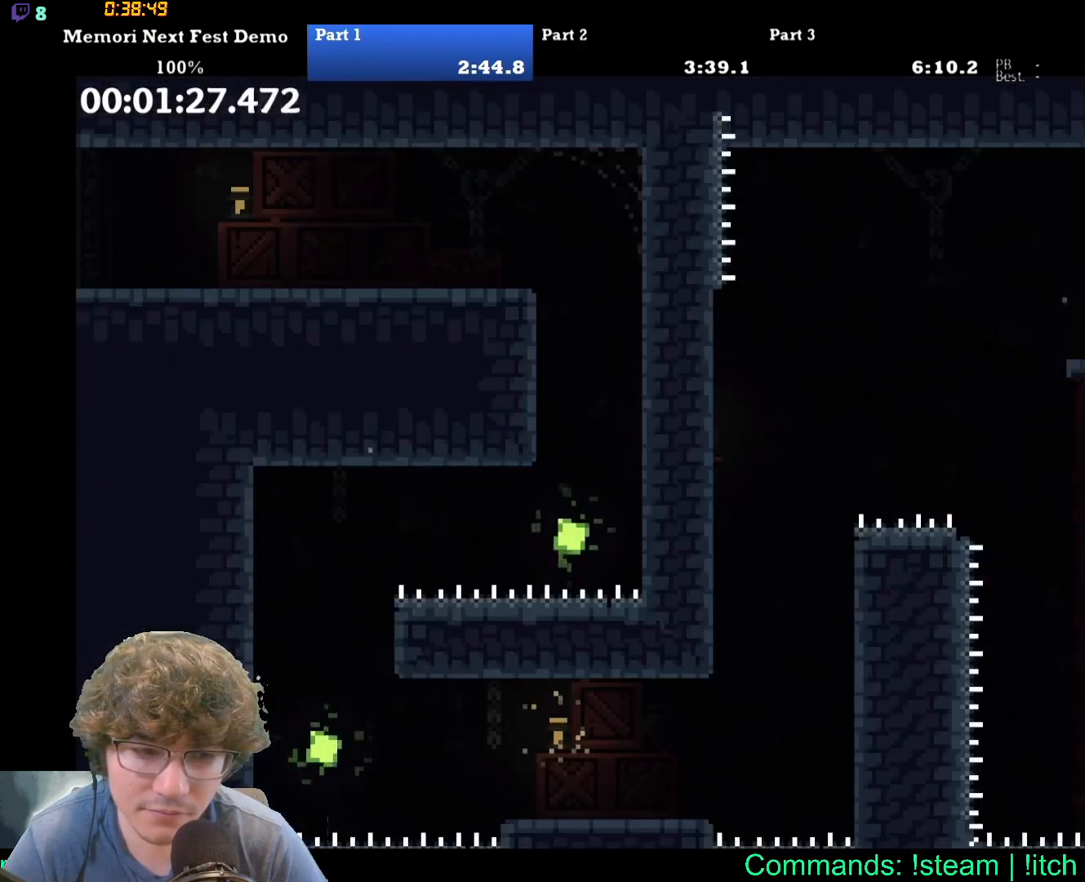
{"dt_ms": 1000, "buttons": ["DPAD_RIGHT"]}